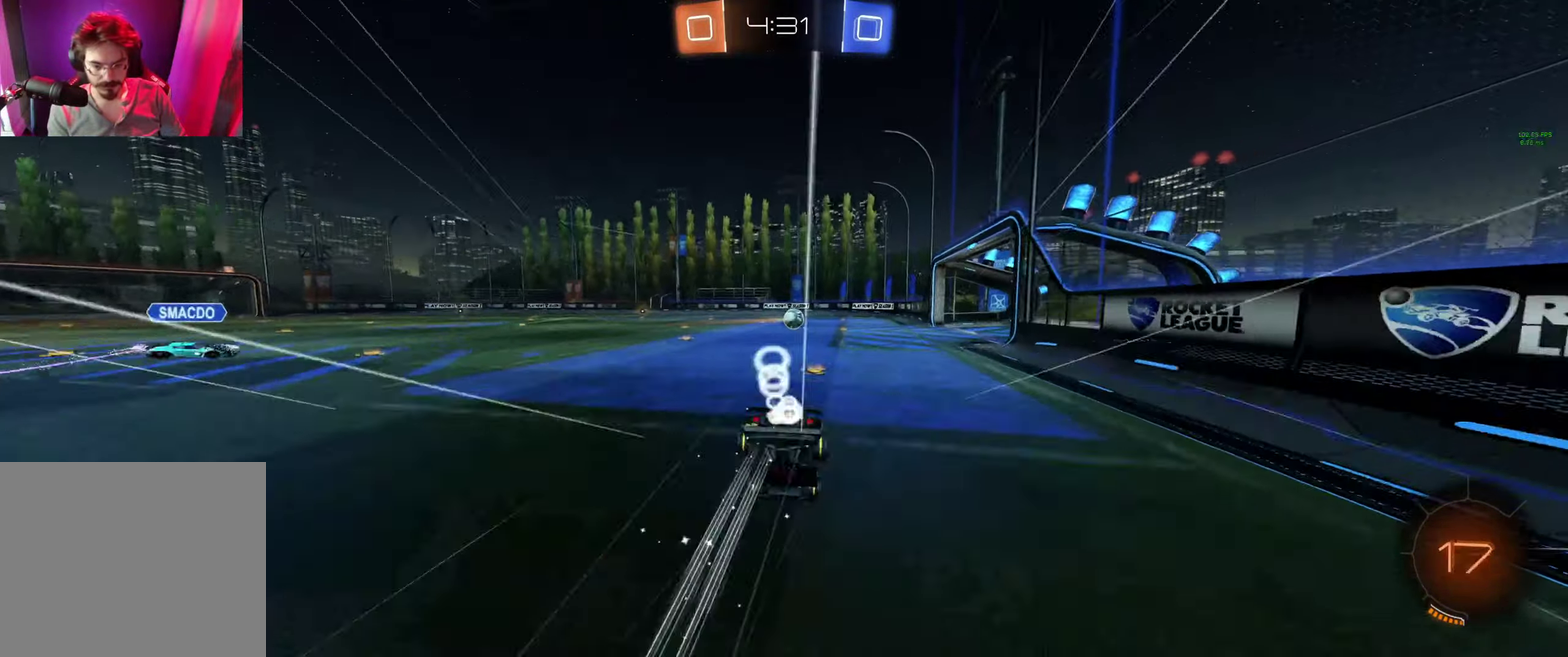
Gameplay with a controller (Xbox layout); each line is a JSON object with the inputs held at the frame after it. "events" lists button and stick changes between this image and that frame as [ms after this image, input, new state], when the widget could be followed in between.
{"buttons": ["R2"], "left_stick": "center", "right_stick": "center"}
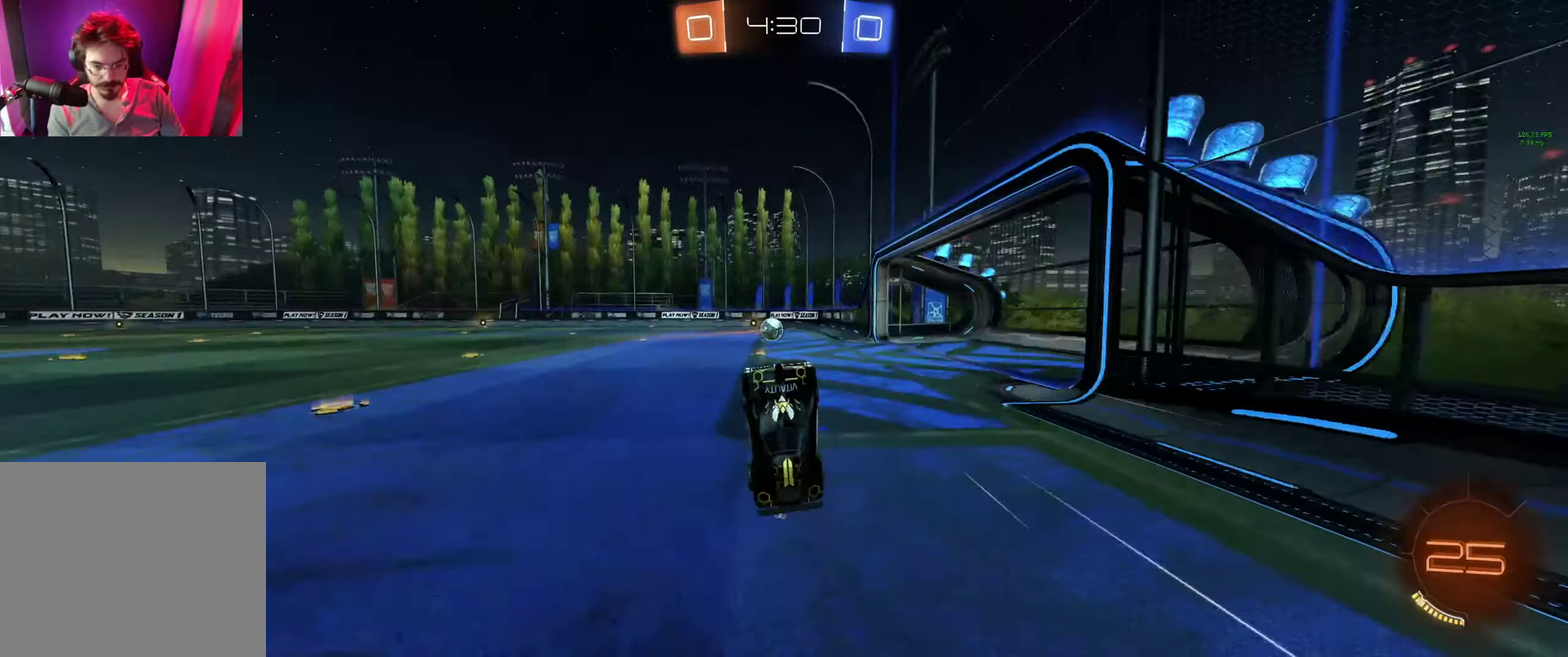
{"buttons": ["R2"], "left_stick": "left", "right_stick": "center", "events": [[433, "left_stick", "left"]]}
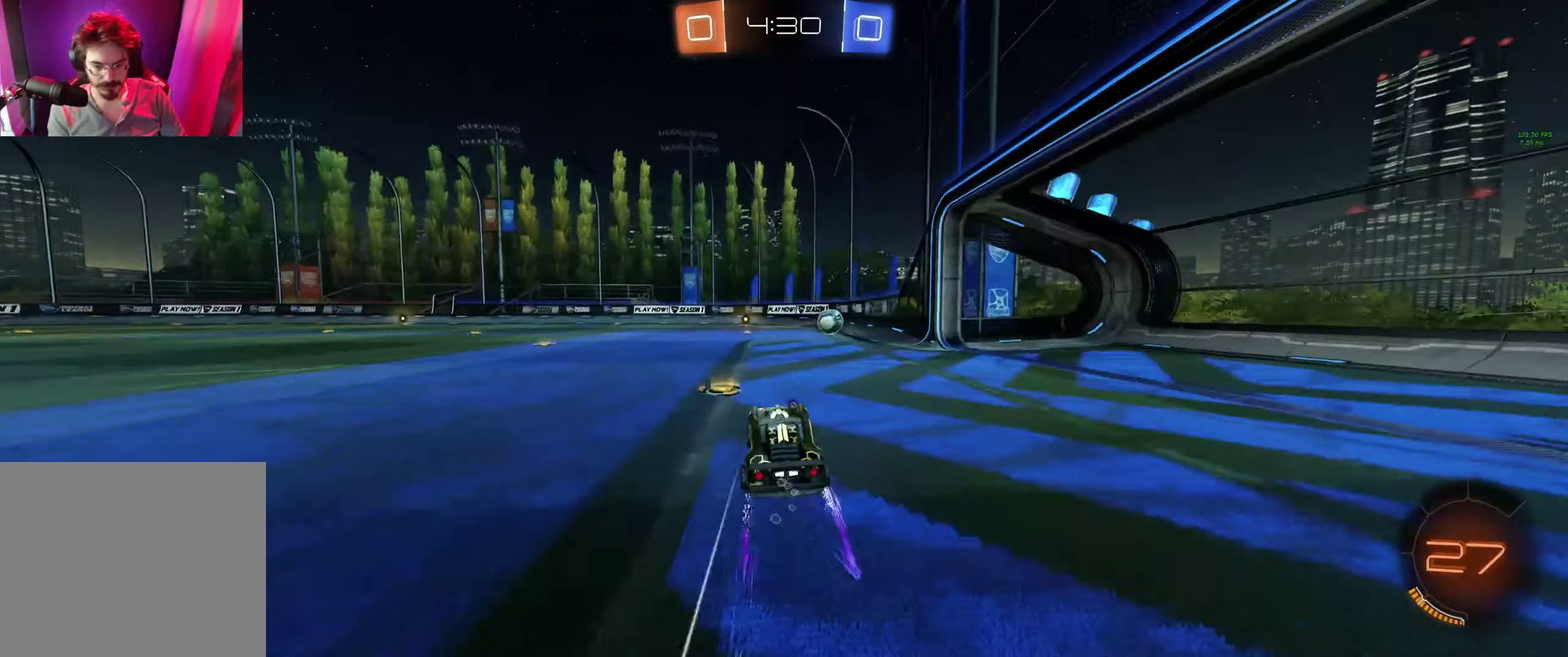
{"buttons": ["R2"], "left_stick": "center", "right_stick": "center", "events": [[67, "left_stick", "center"], [233, "left_stick", "right"], [333, "left_stick", "center"], [433, "Y", "down"], [500, "Y", "up"]]}
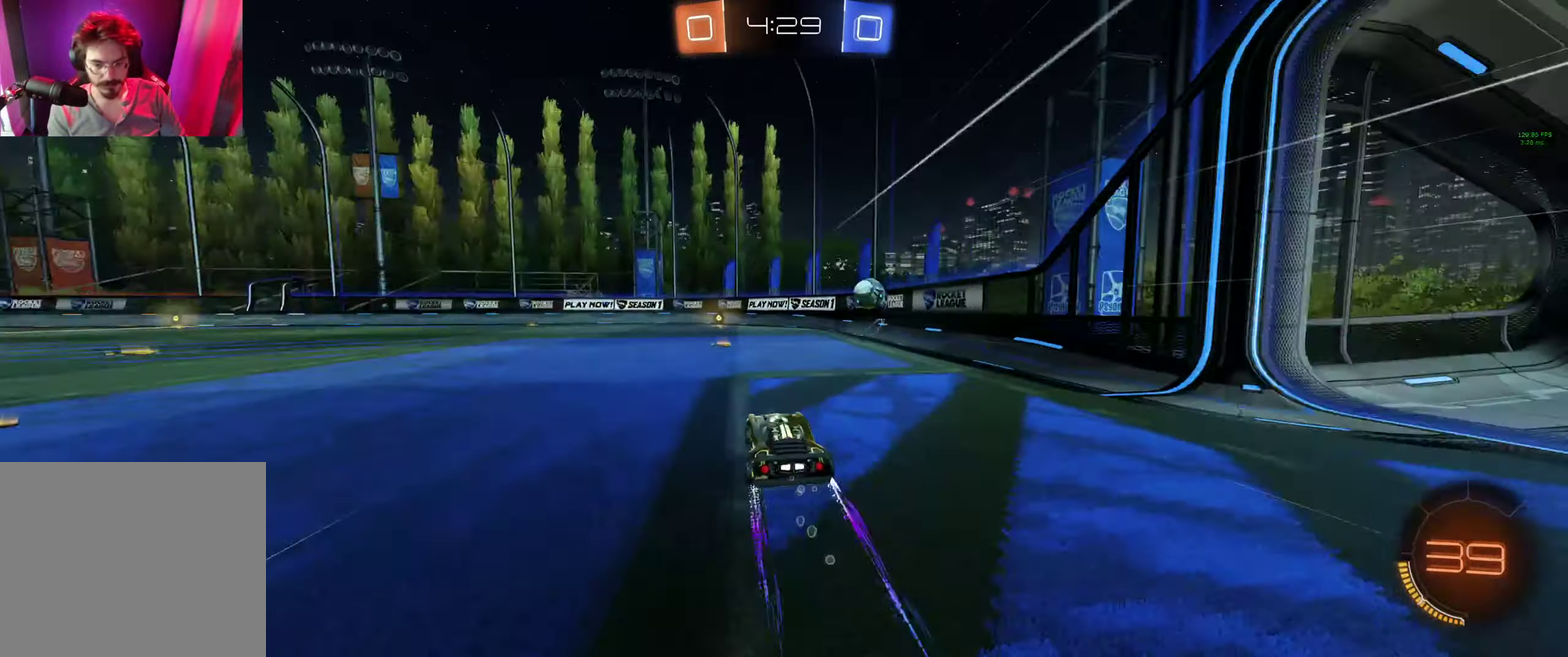
{"buttons": ["R2"], "left_stick": "center", "right_stick": "center", "events": [[67, "left_stick", "left"], [167, "left_stick", "center"]]}
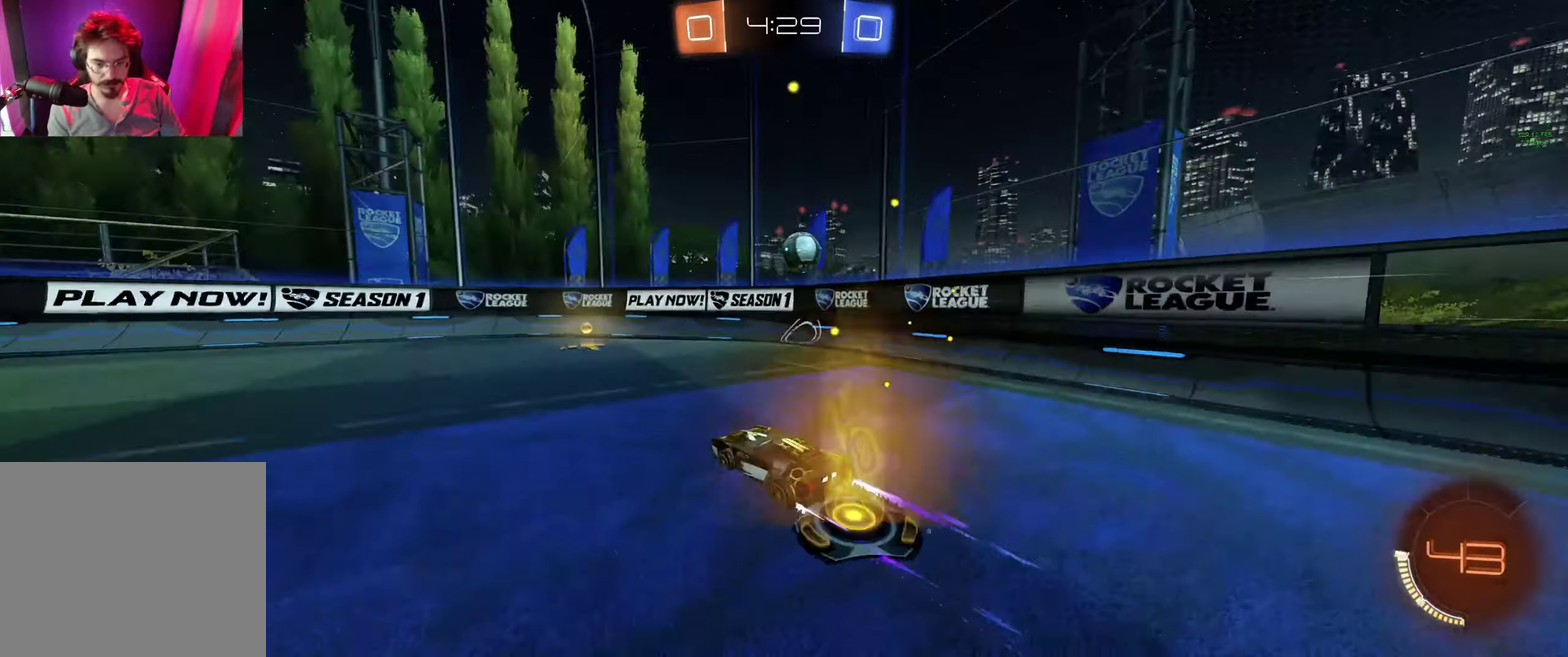
{"buttons": [], "left_stick": "center", "right_stick": "center", "events": [[67, "R2", "up"], [167, "left_stick", "down-right"], [500, "left_stick", "center"]]}
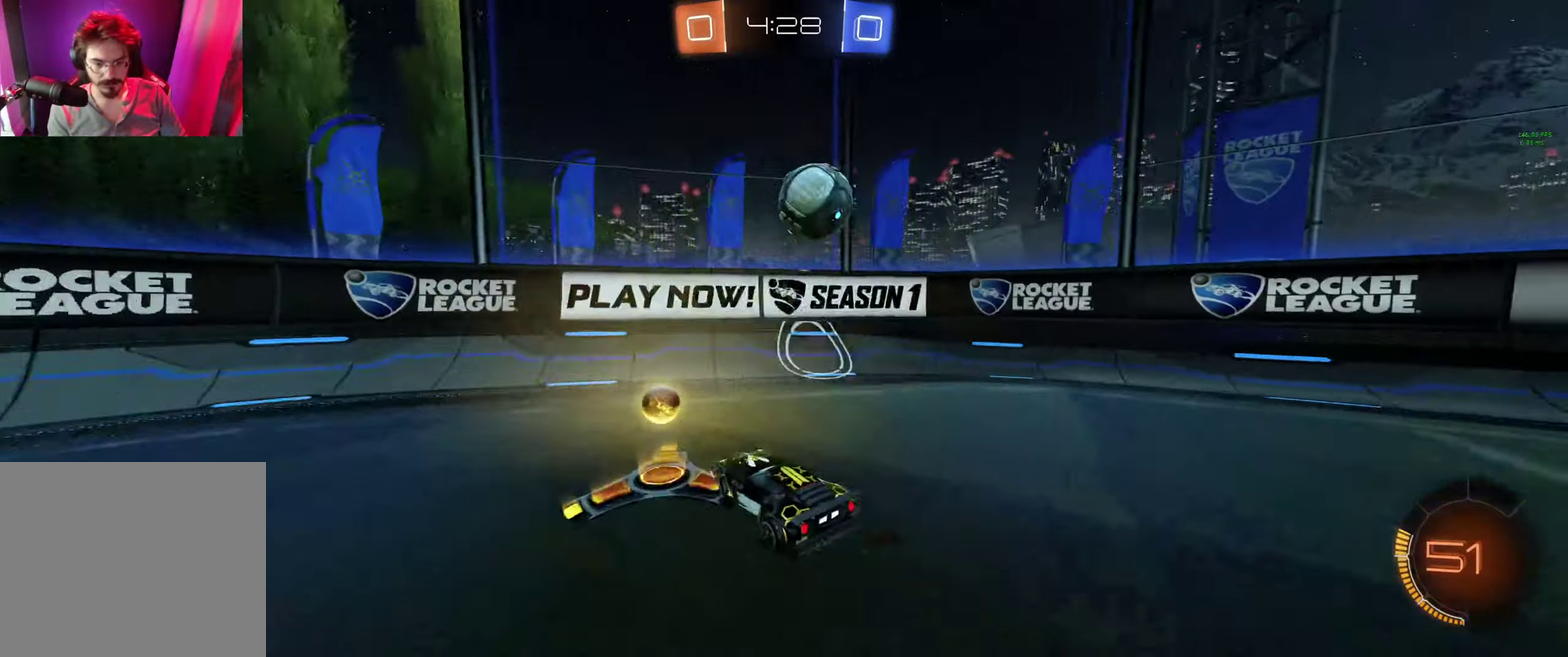
{"buttons": ["L1", "R2"], "left_stick": "left", "right_stick": "center", "events": [[67, "R2", "down"], [100, "L2", "down"], [233, "L2", "up"], [233, "left_stick", "down-right"], [300, "left_stick", "center"], [366, "left_stick", "left"], [400, "Y", "down"], [433, "L1", "down"], [500, "Y", "up"]]}
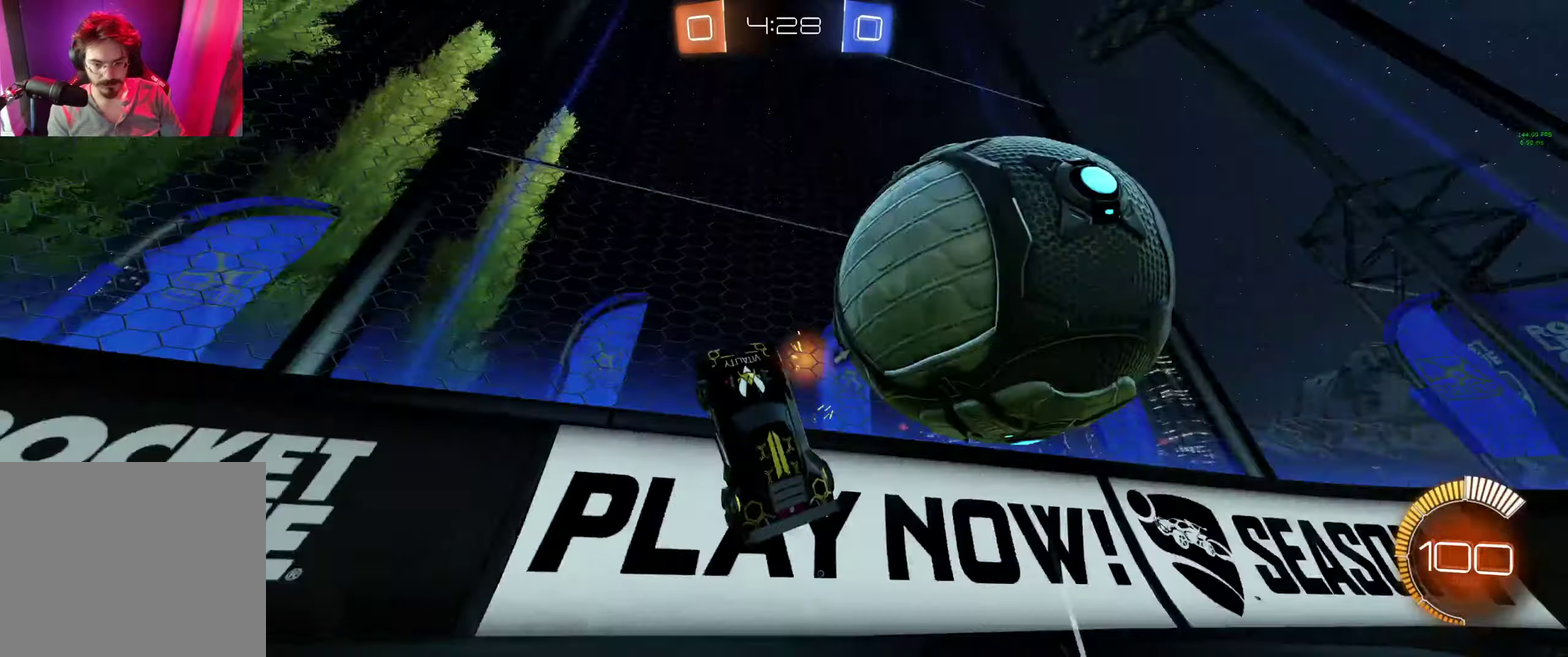
{"buttons": ["R2"], "left_stick": "left", "right_stick": "center", "events": [[33, "L1", "up"], [100, "L1", "down"], [166, "L1", "up"], [366, "Y", "down"], [466, "Y", "up"]]}
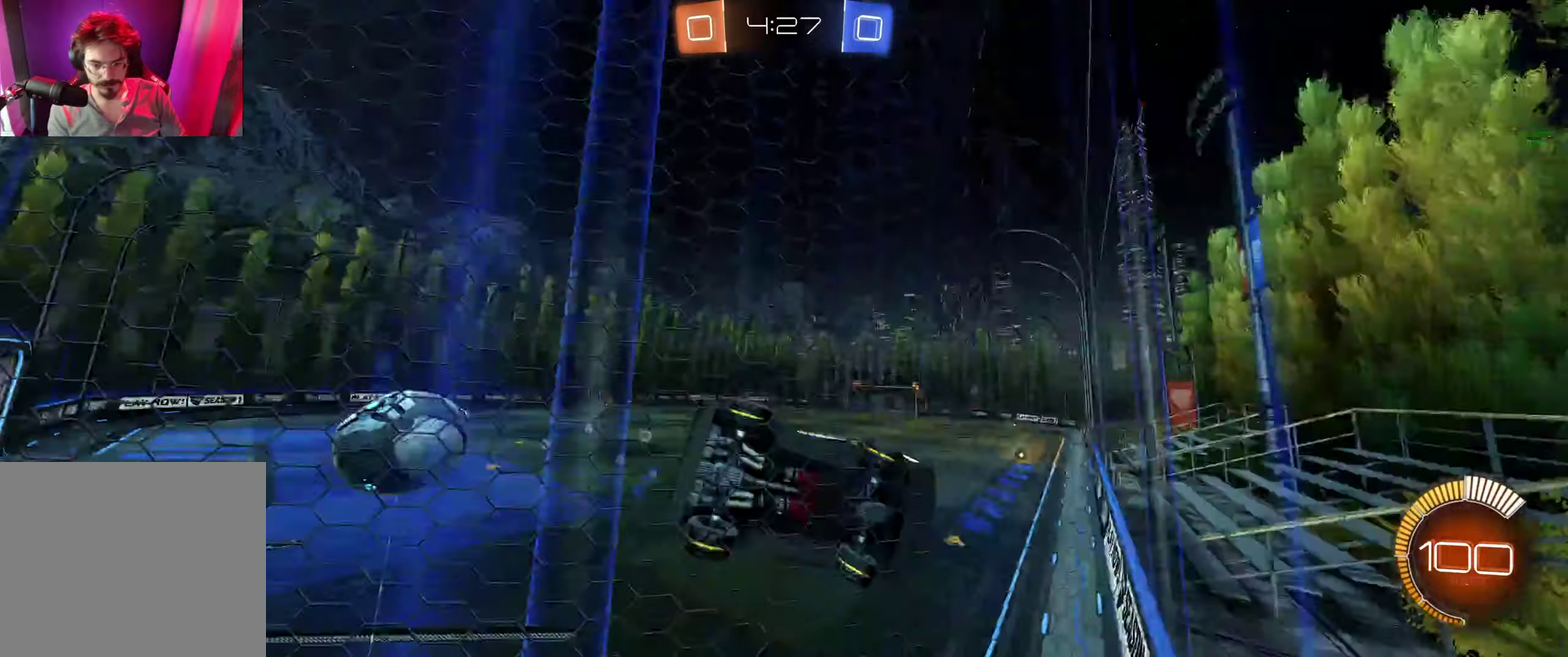
{"buttons": ["B", "R2"], "left_stick": "center", "right_stick": "center", "events": [[33, "left_stick", "center"], [233, "left_stick", "up-left"], [266, "B", "down"], [366, "left_stick", "center"]]}
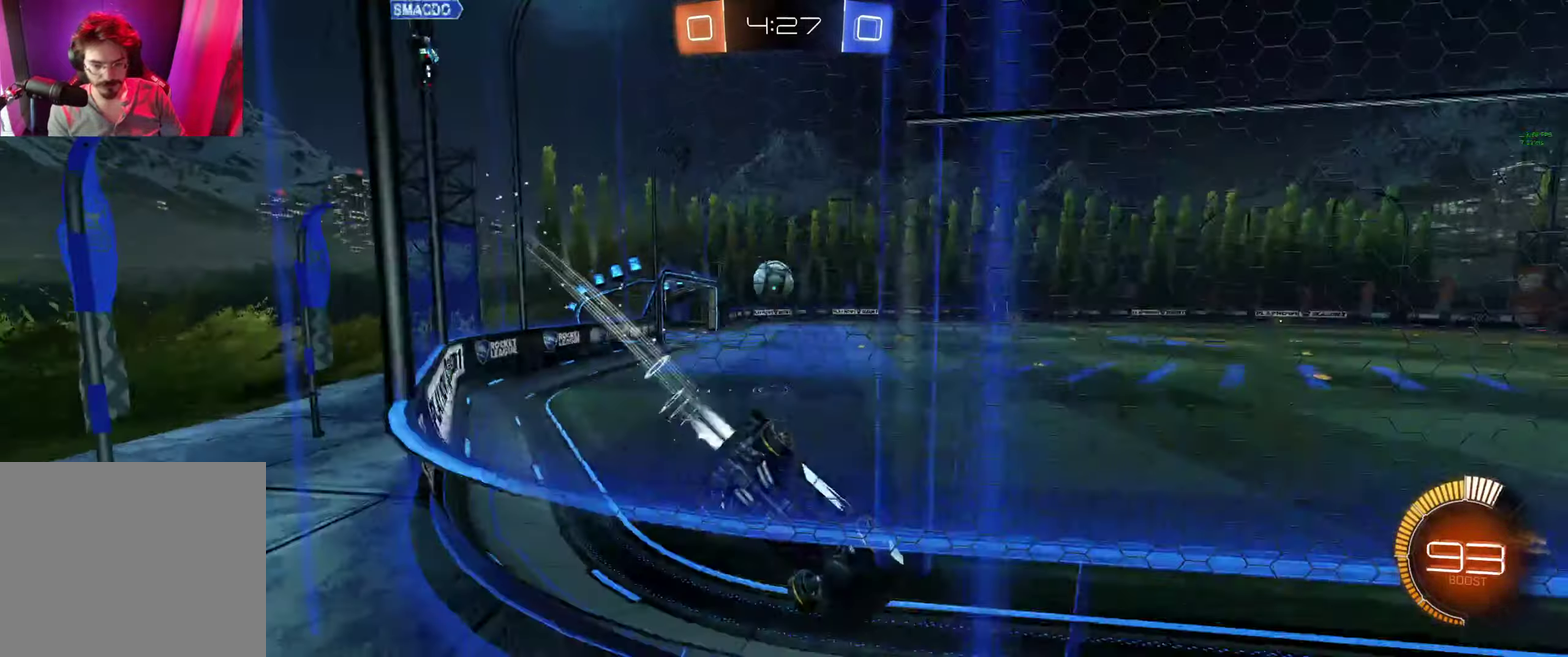
{"buttons": ["B", "R2"], "left_stick": "center", "right_stick": "center", "events": [[33, "left_stick", "left"], [233, "left_stick", "up-left"], [300, "left_stick", "center"]]}
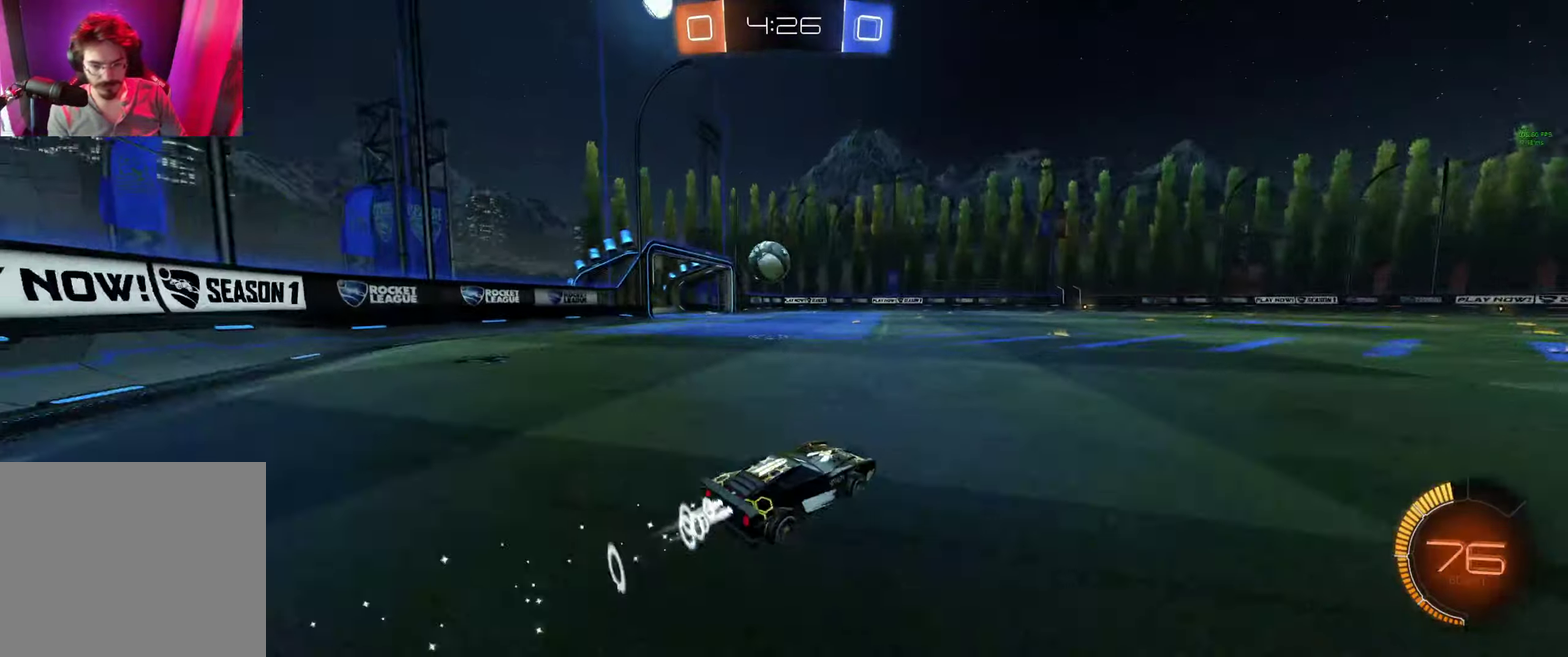
{"buttons": ["R2"], "left_stick": "center", "right_stick": "center", "events": [[33, "left_stick", "right"], [200, "left_stick", "center"], [366, "B", "up"]]}
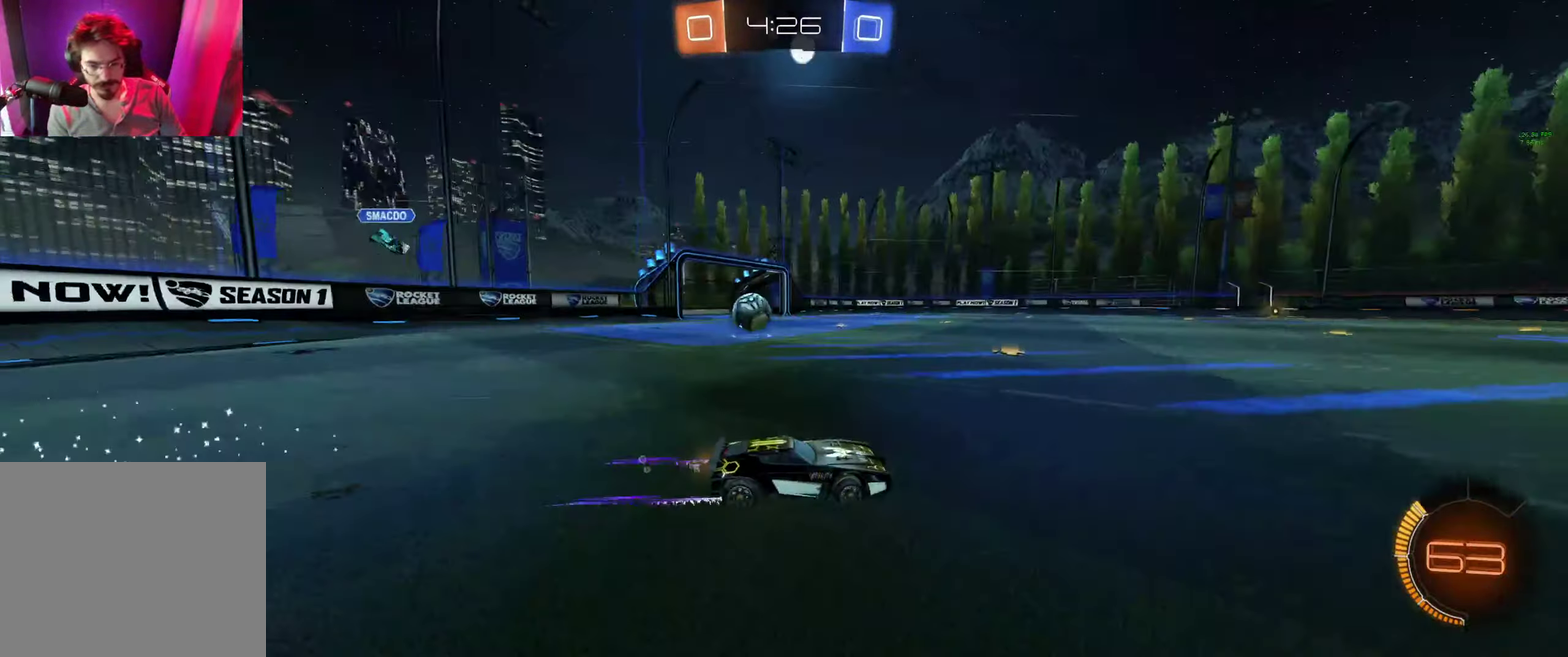
{"buttons": [], "left_stick": "up-left", "right_stick": "center", "events": [[66, "left_stick", "up-left"], [100, "L1", "down"], [100, "R2", "up"], [200, "L1", "up"]]}
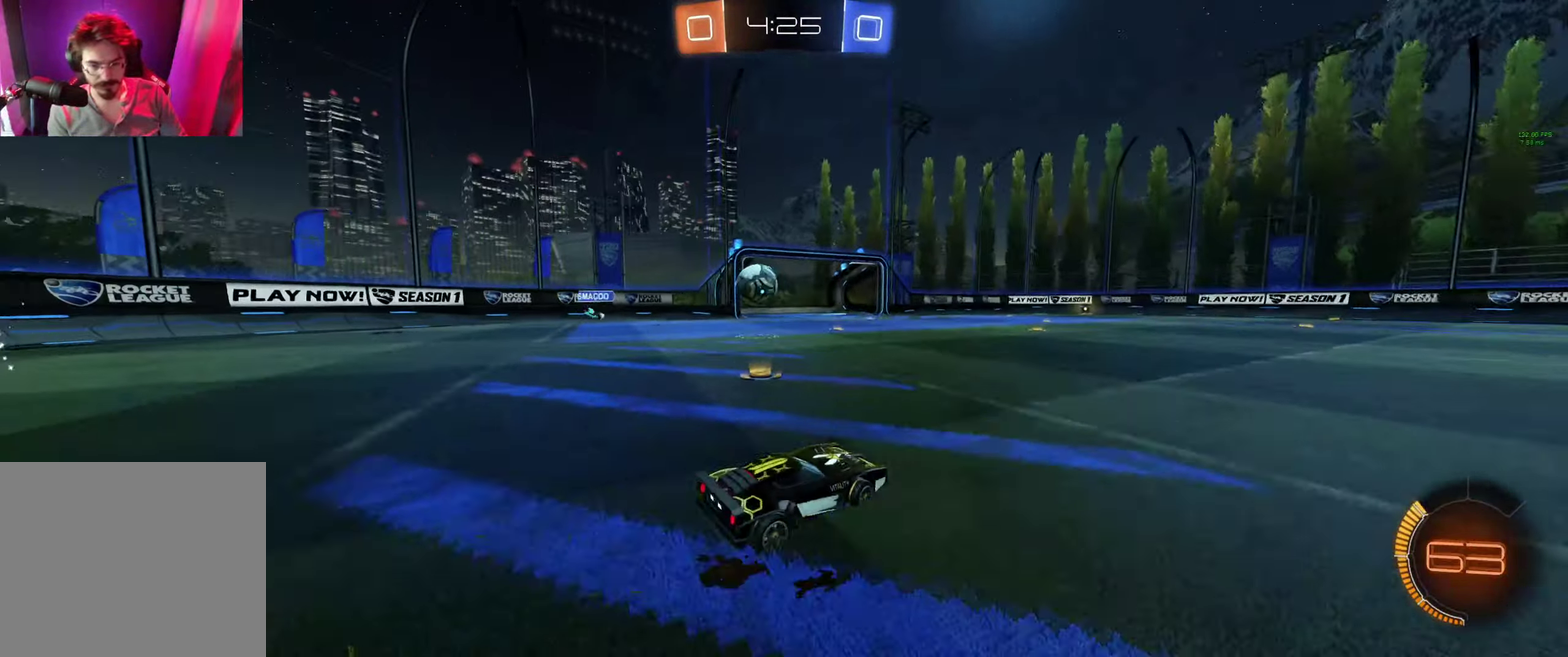
{"buttons": ["B", "R2"], "left_stick": "center", "right_stick": "center", "events": [[66, "L2", "down"], [200, "L2", "up"], [200, "R2", "down"], [200, "left_stick", "center"], [400, "B", "down"]]}
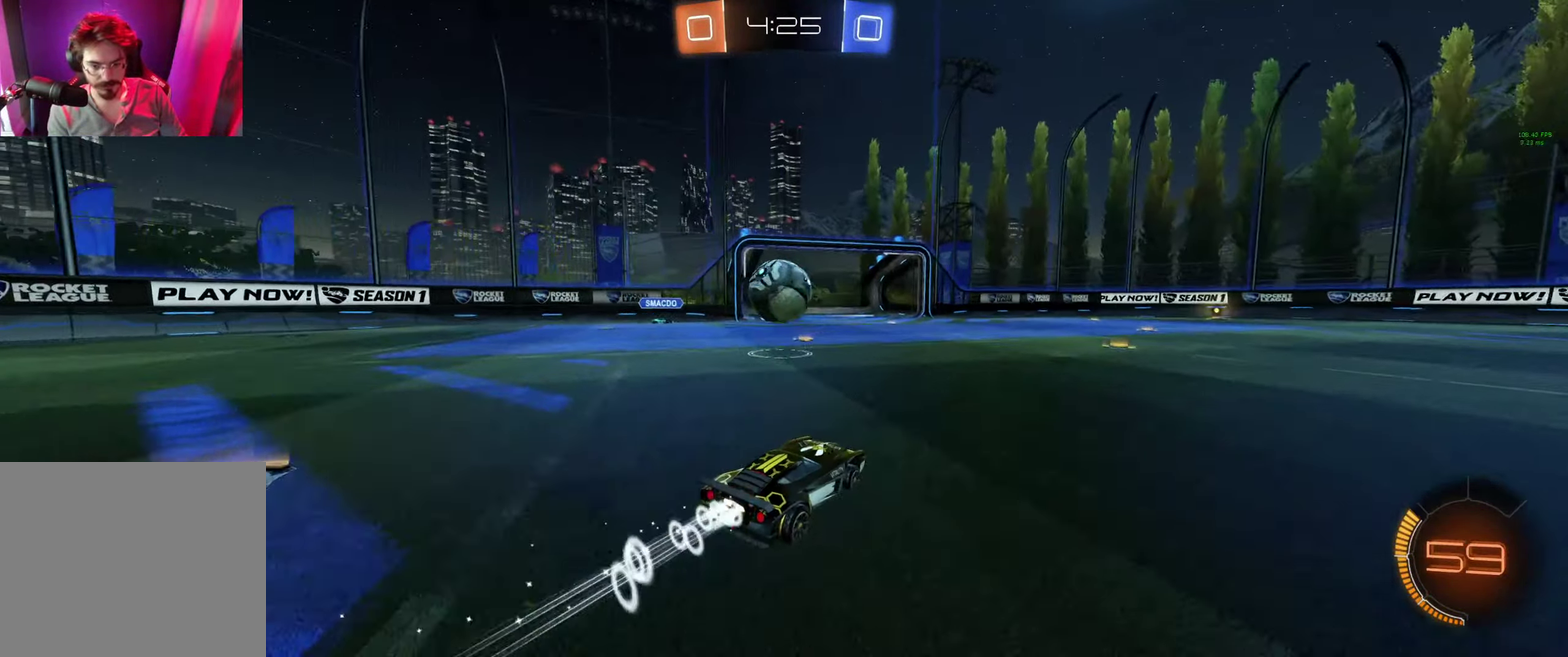
{"buttons": ["R2"], "left_stick": "center", "right_stick": "center", "events": [[100, "left_stick", "left"], [233, "A", "down"], [233, "L1", "down"], [300, "A", "up"], [300, "left_stick", "up-left"], [333, "R2", "up"], [366, "A", "down"], [400, "R2", "down"], [466, "A", "up"], [500, "B", "up"], [500, "L1", "up"], [500, "left_stick", "center"]]}
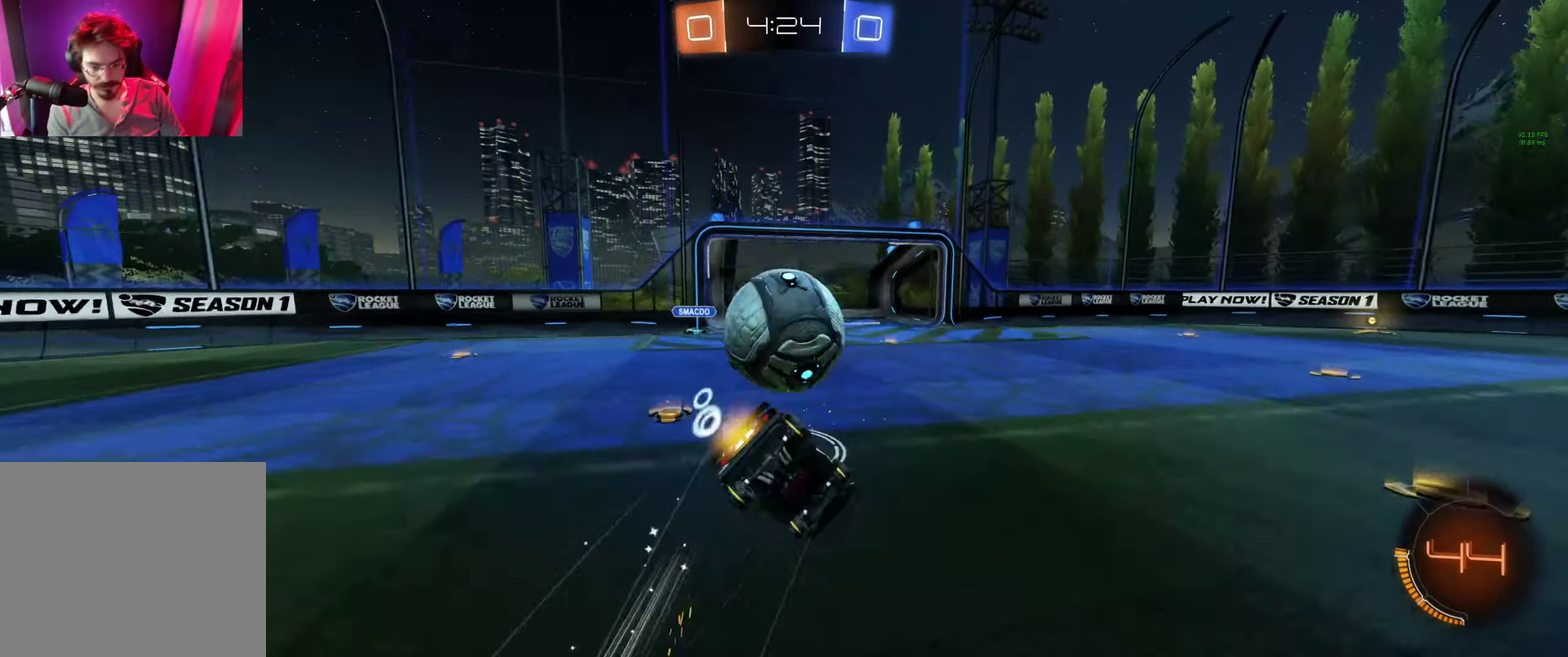
{"buttons": [], "left_stick": "right", "right_stick": "center", "events": [[366, "left_stick", "right"], [433, "R2", "up"]]}
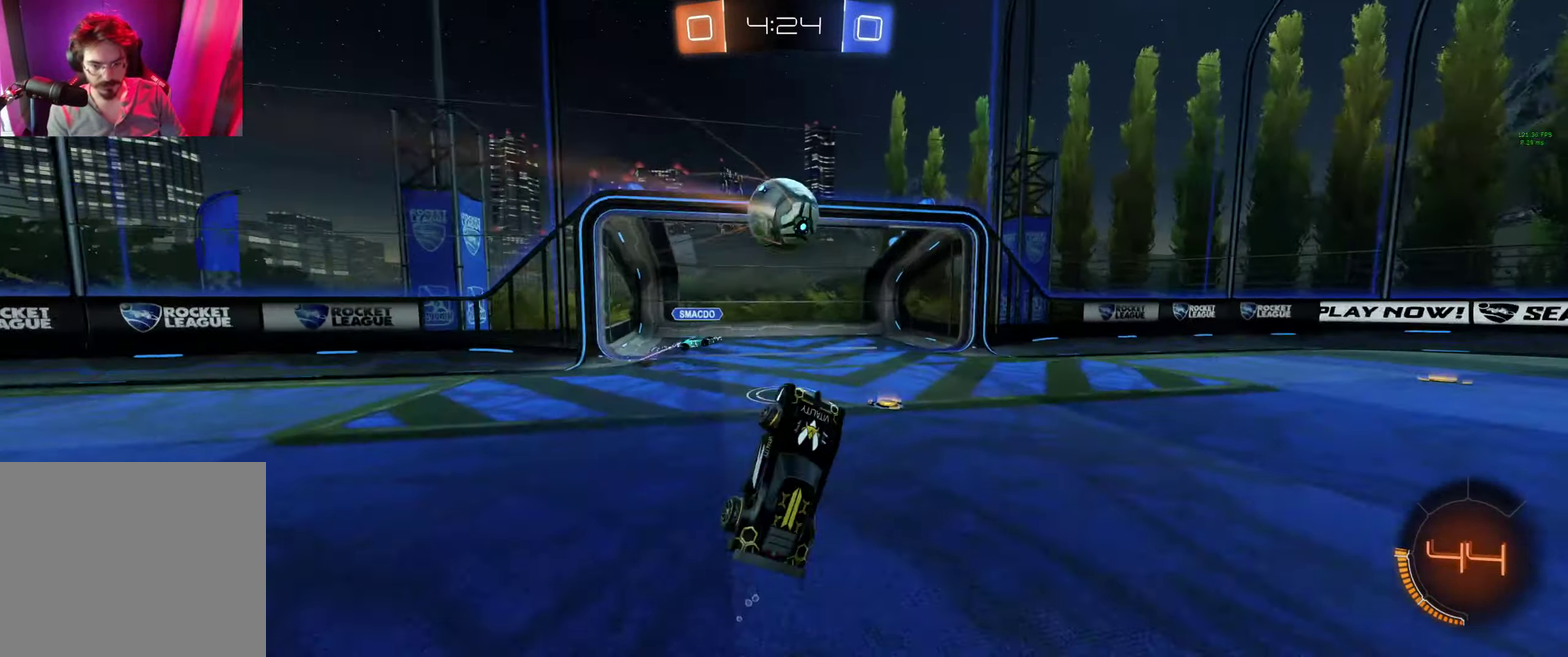
{"buttons": ["R2"], "left_stick": "right", "right_stick": "center", "events": [[466, "R2", "down"]]}
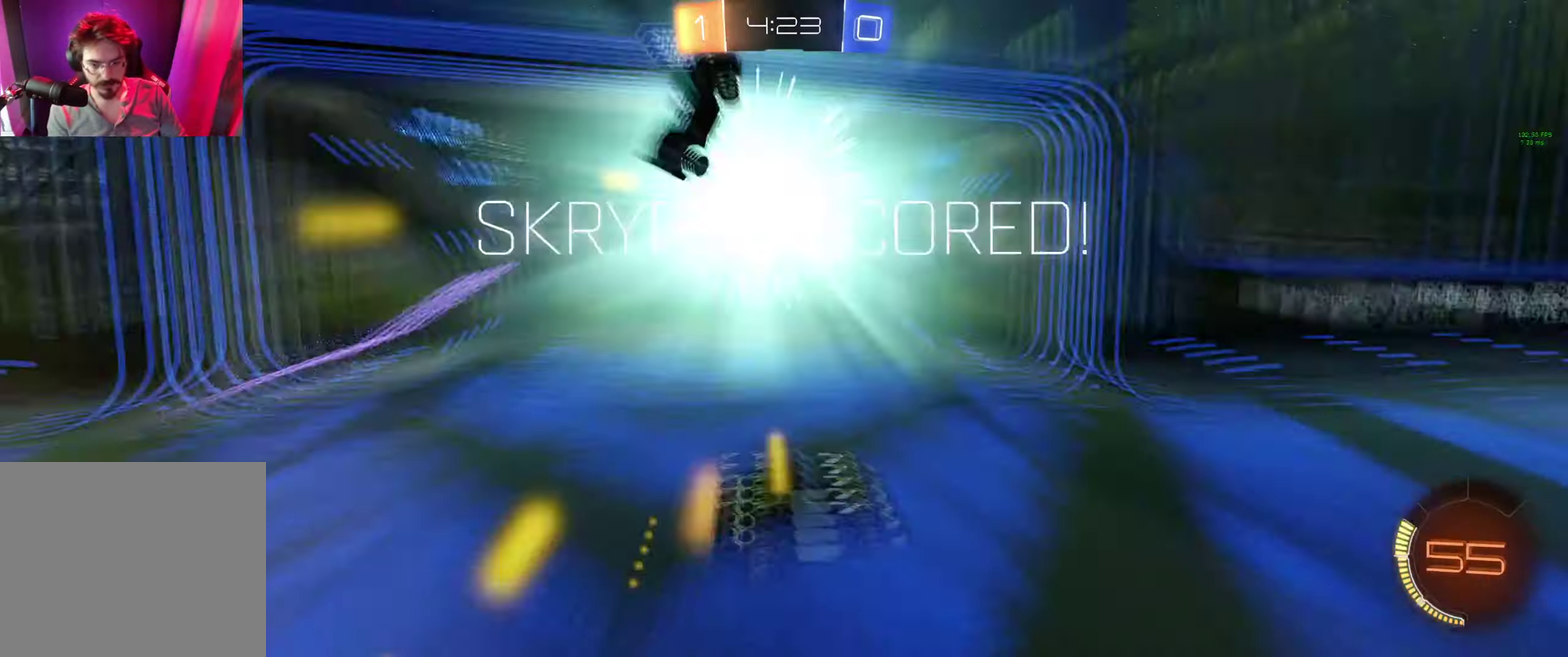
{"buttons": [], "left_stick": "center", "right_stick": "center", "events": [[133, "R2", "up"], [133, "left_stick", "center"]]}
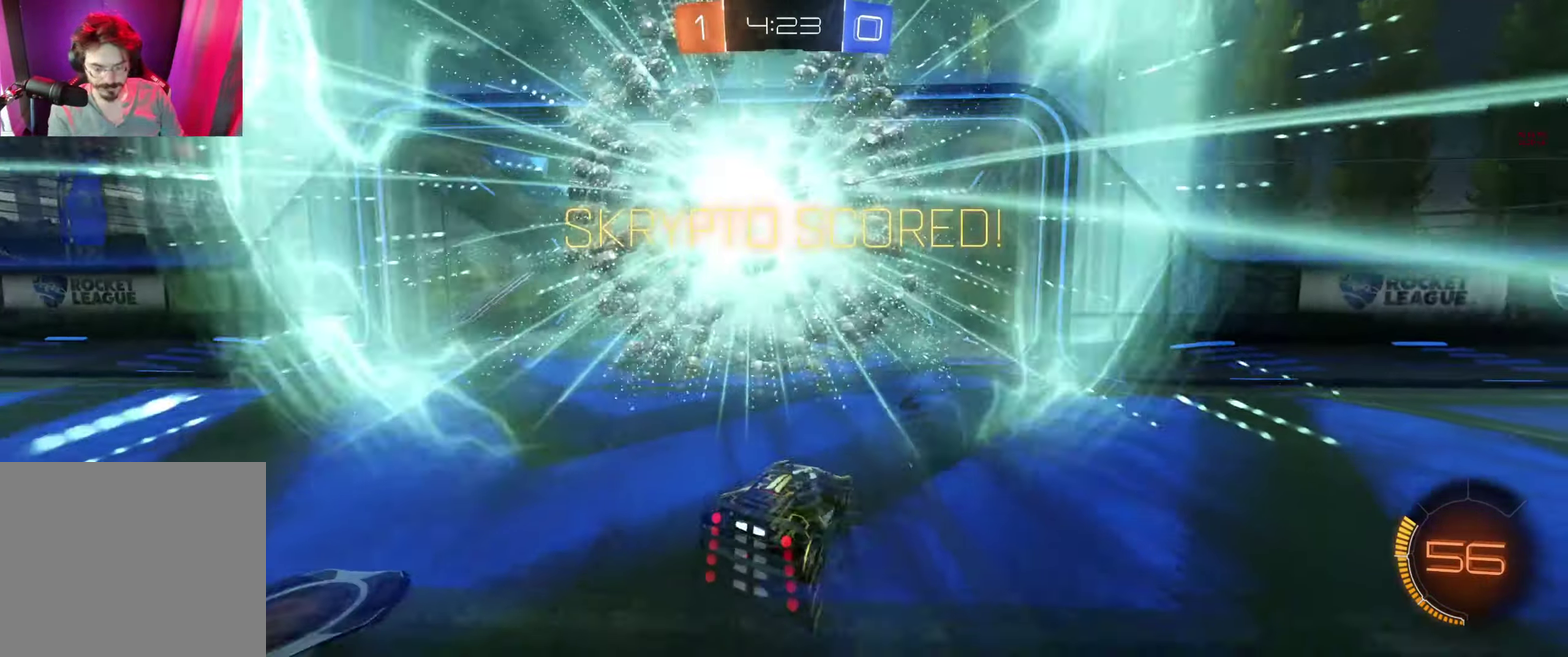
{"buttons": [], "left_stick": "center", "right_stick": "center", "events": []}
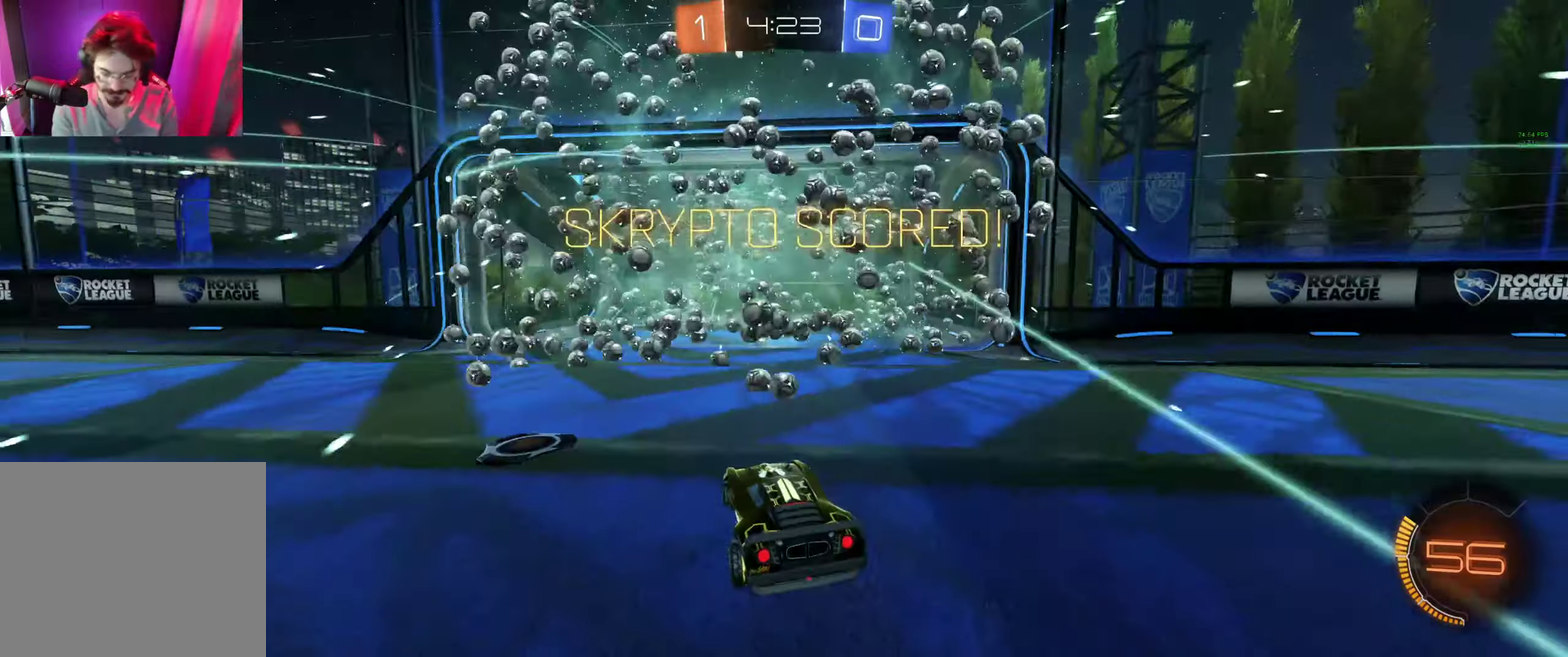
{"buttons": [], "left_stick": "center", "right_stick": "center", "events": []}
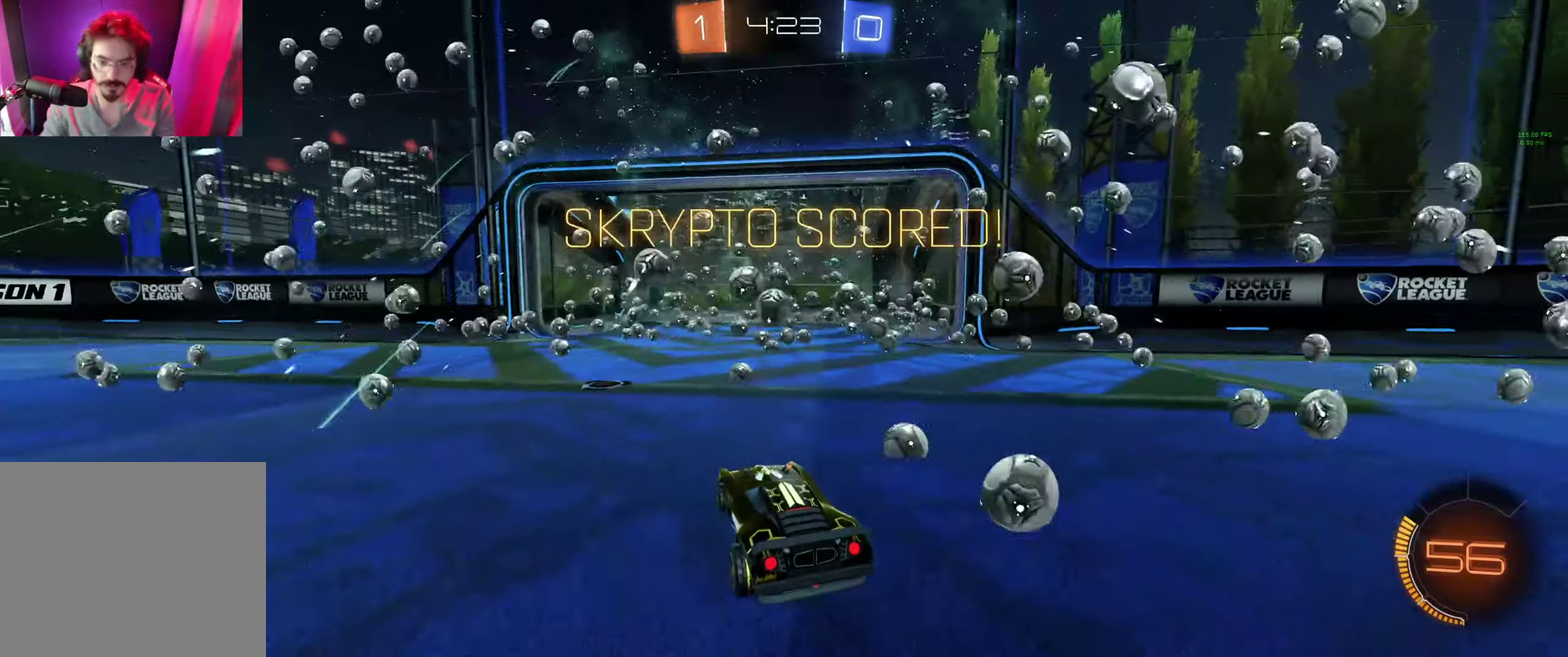
{"buttons": [], "left_stick": "center", "right_stick": "center", "events": []}
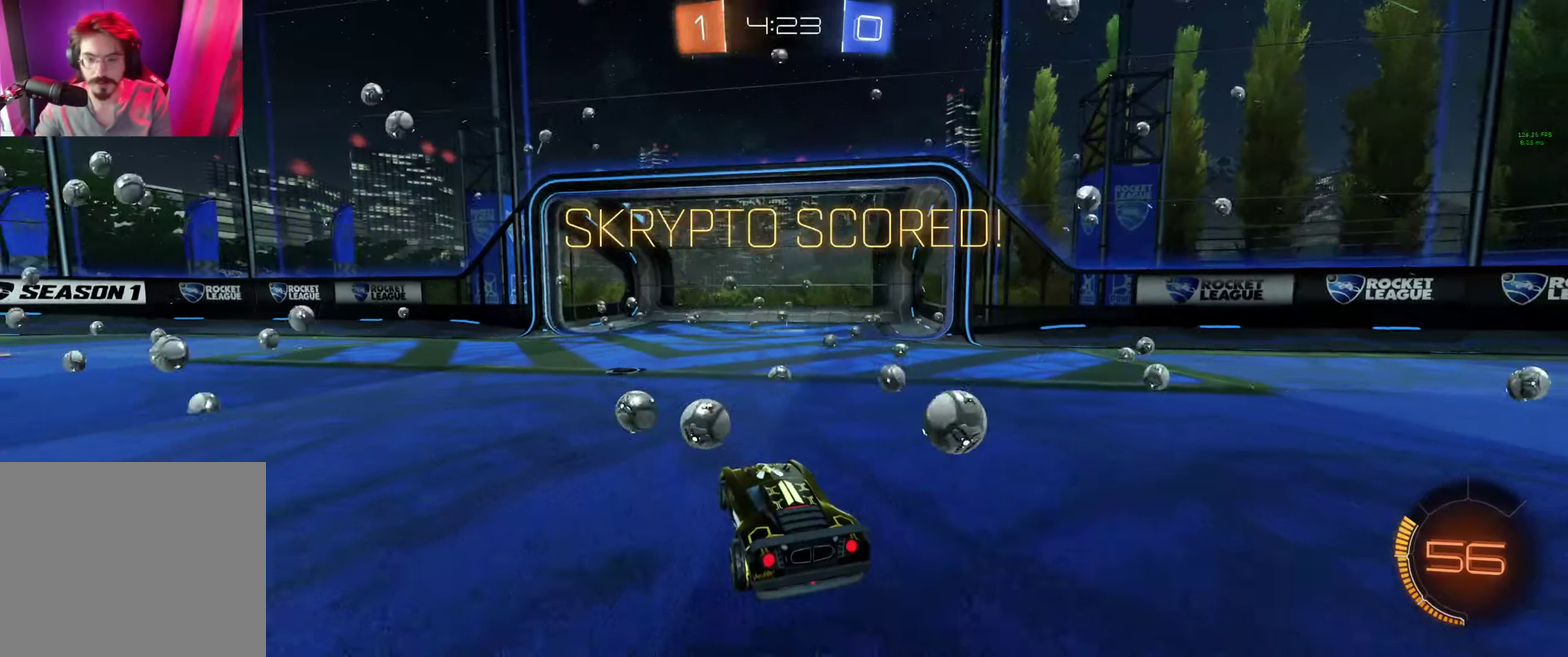
{"buttons": [], "left_stick": "center", "right_stick": "center", "events": []}
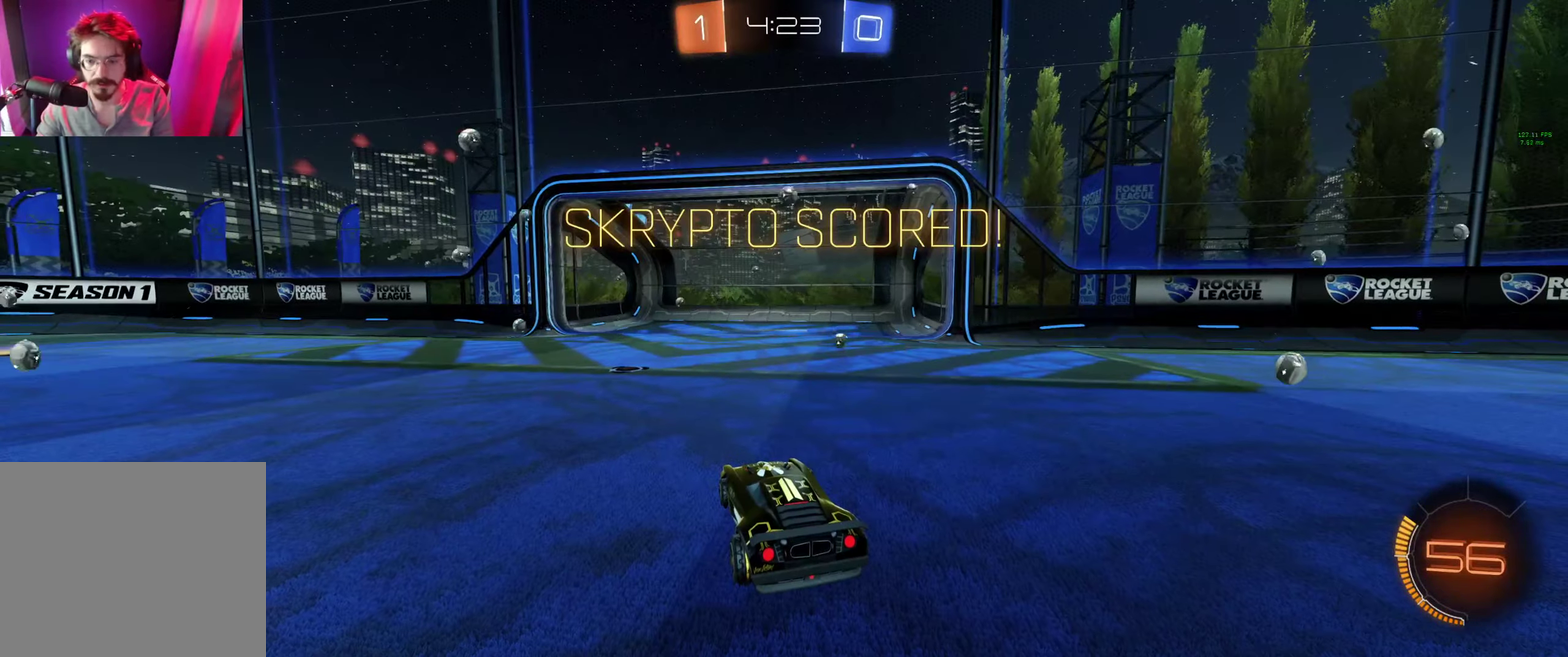
{"buttons": [], "left_stick": "center", "right_stick": "center", "events": []}
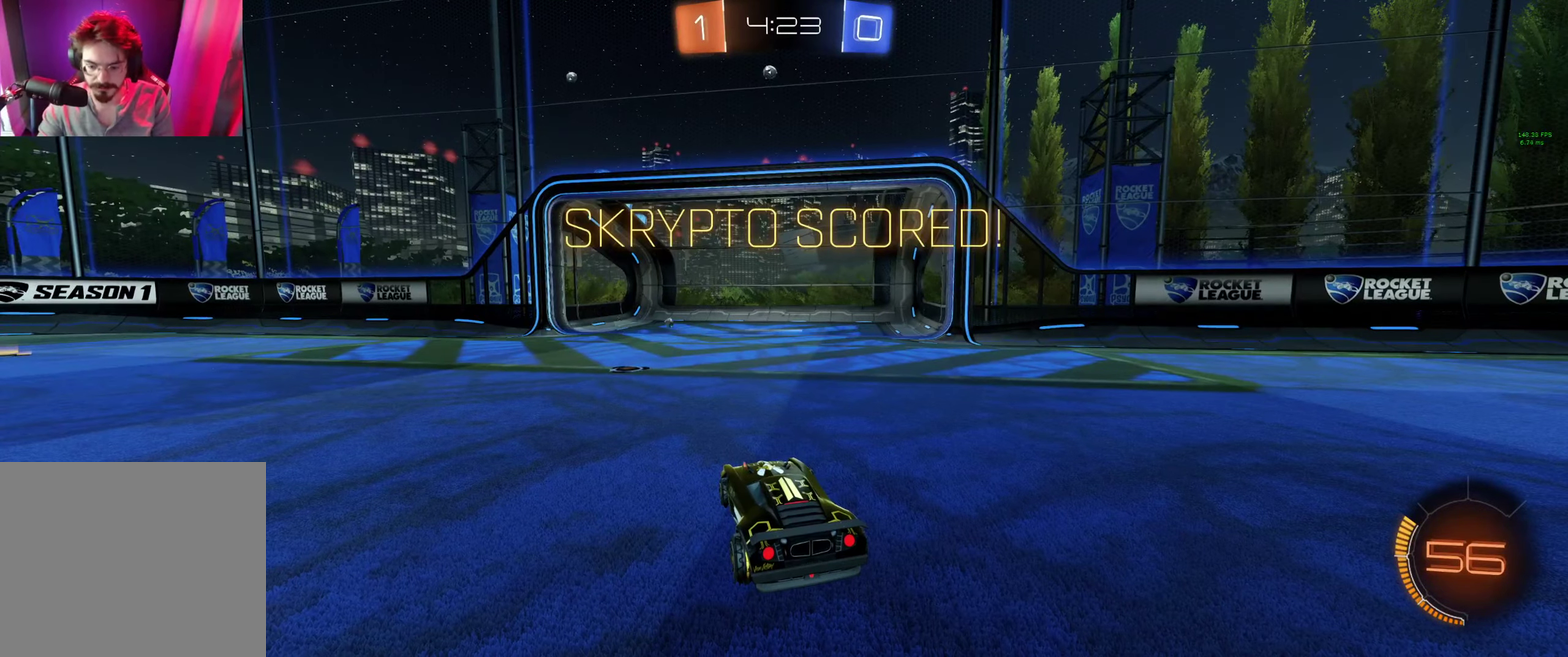
{"buttons": [], "left_stick": "center", "right_stick": "center", "events": []}
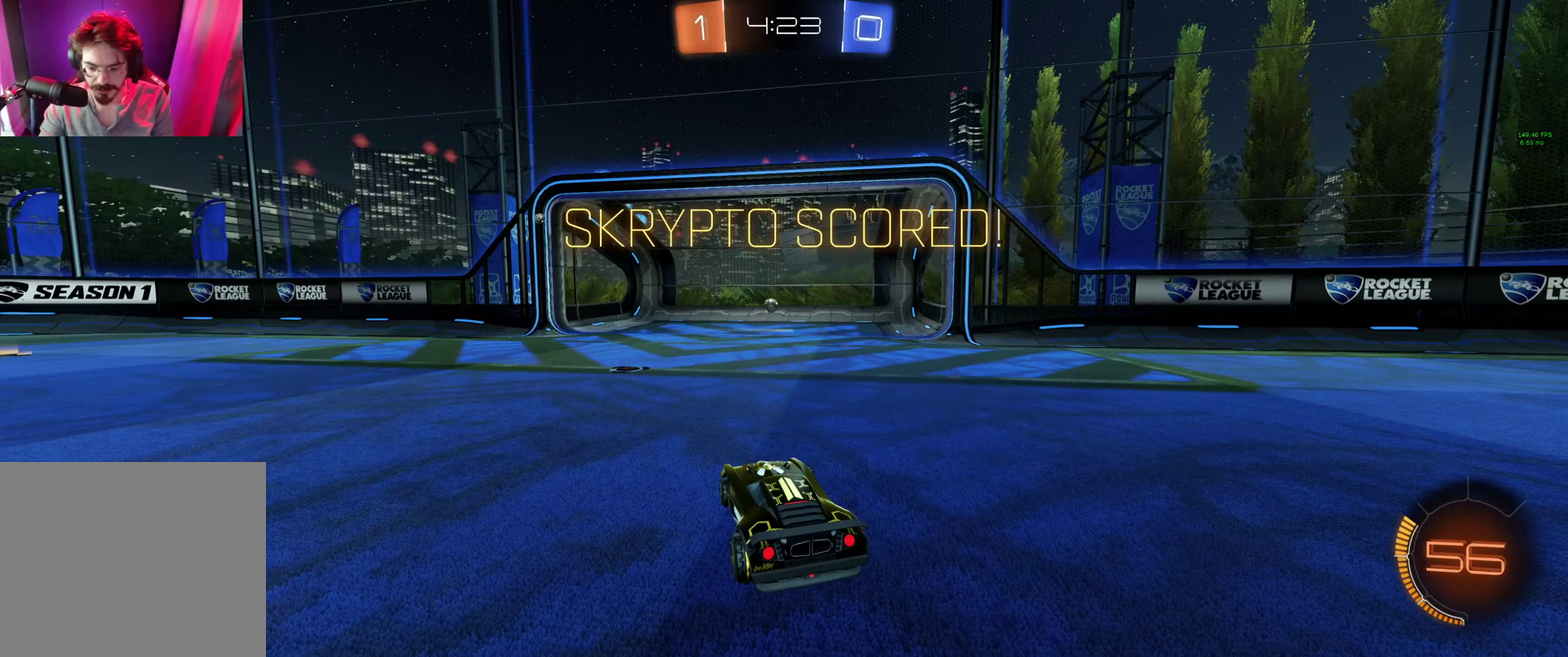
{"buttons": [], "left_stick": "center", "right_stick": "center", "events": []}
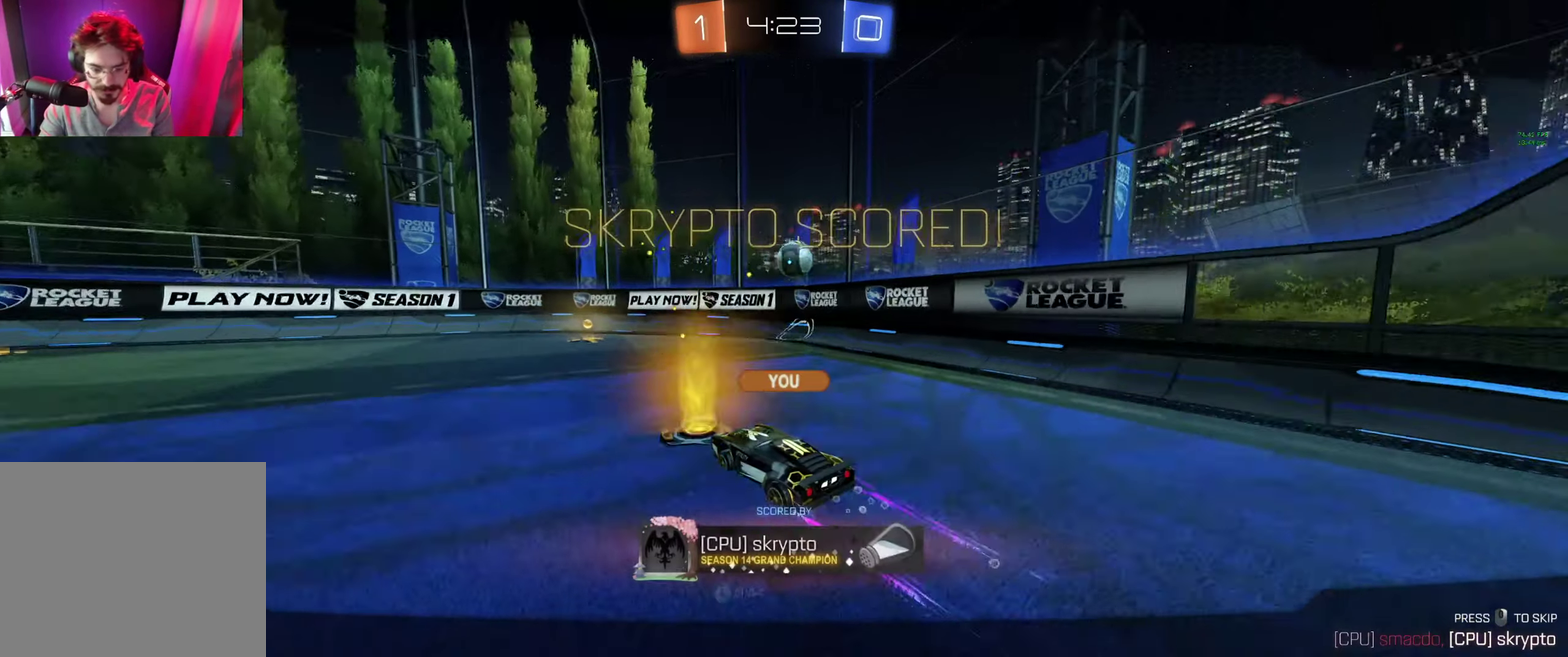
{"buttons": [], "left_stick": "center", "right_stick": "center", "events": []}
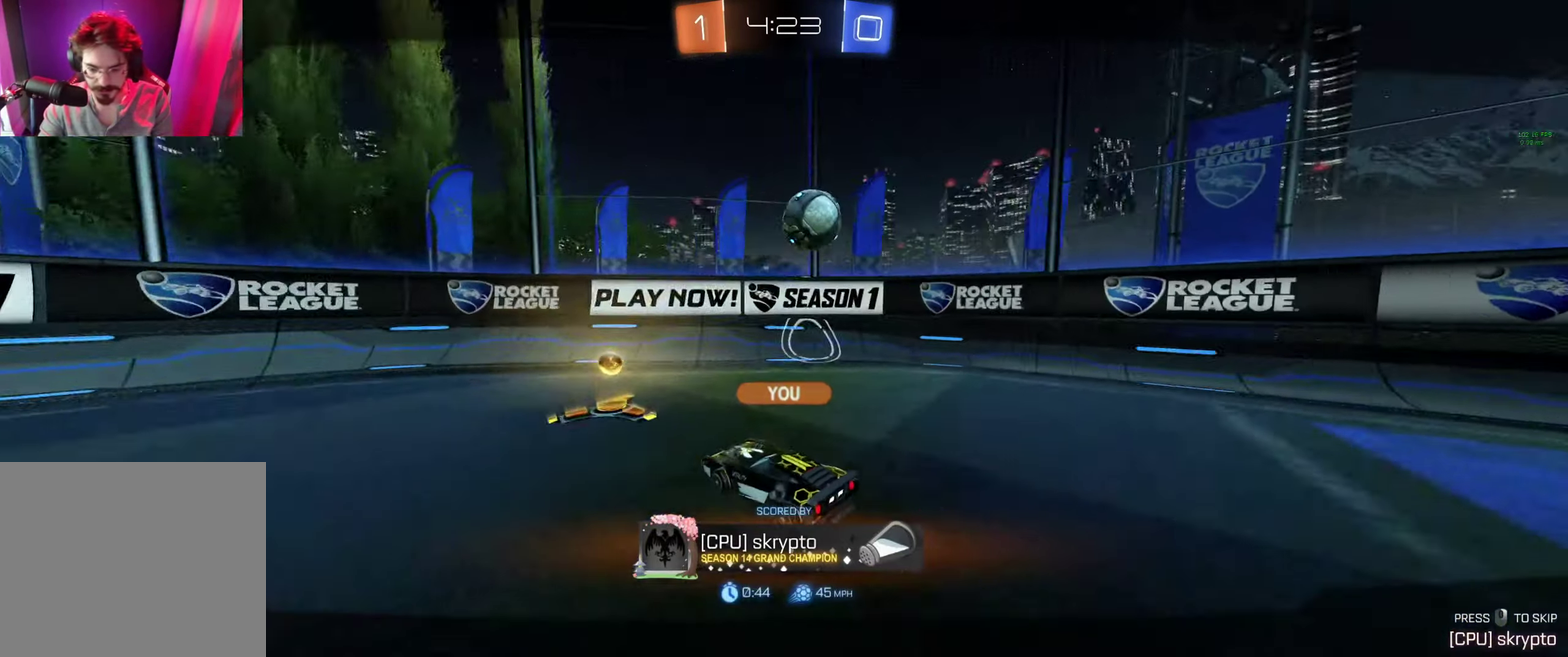
{"buttons": [], "left_stick": "center", "right_stick": "center", "events": []}
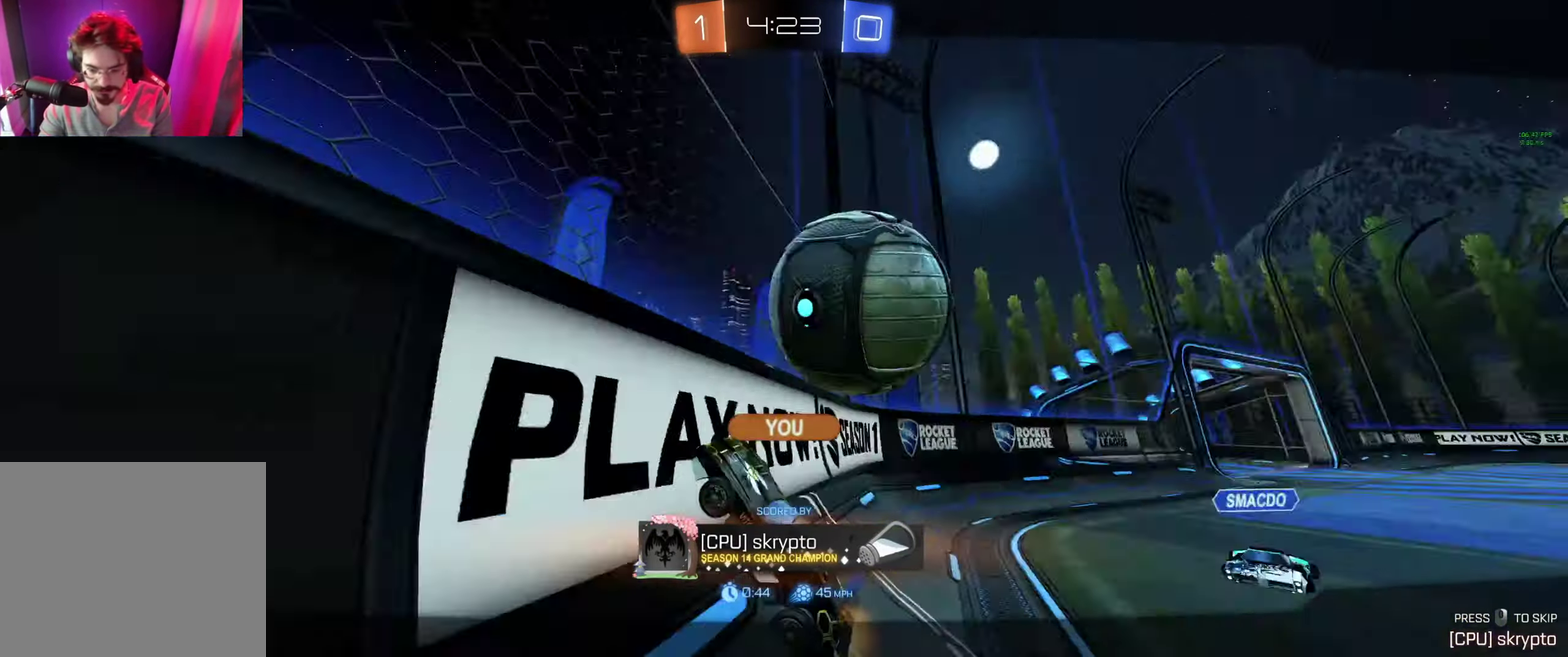
{"buttons": [], "left_stick": "center", "right_stick": "center", "events": []}